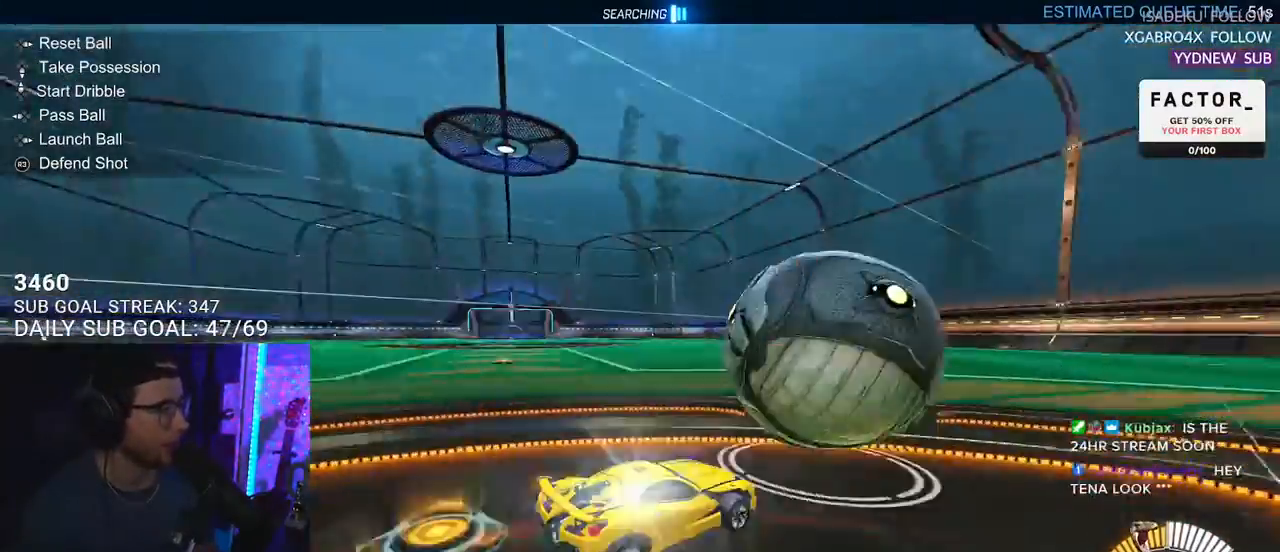
Gameplay with a controller (PlayStation layout); each line is a JSON object with the inputs held at the frame after it. "events" lists button and stick changes between this image and that frame as [ms after this image, input, new state], when the widget could be followed in between. Not read: R1 START.
{"buttons": [], "left_stick": "center", "right_stick": "center", "events": [[50, "DPAD_DOWN", "up"], [50, "TRIANGLE", "up"], [183, "left_stick", "right"], [267, "left_stick", "center"], [467, "R2", "up"]]}
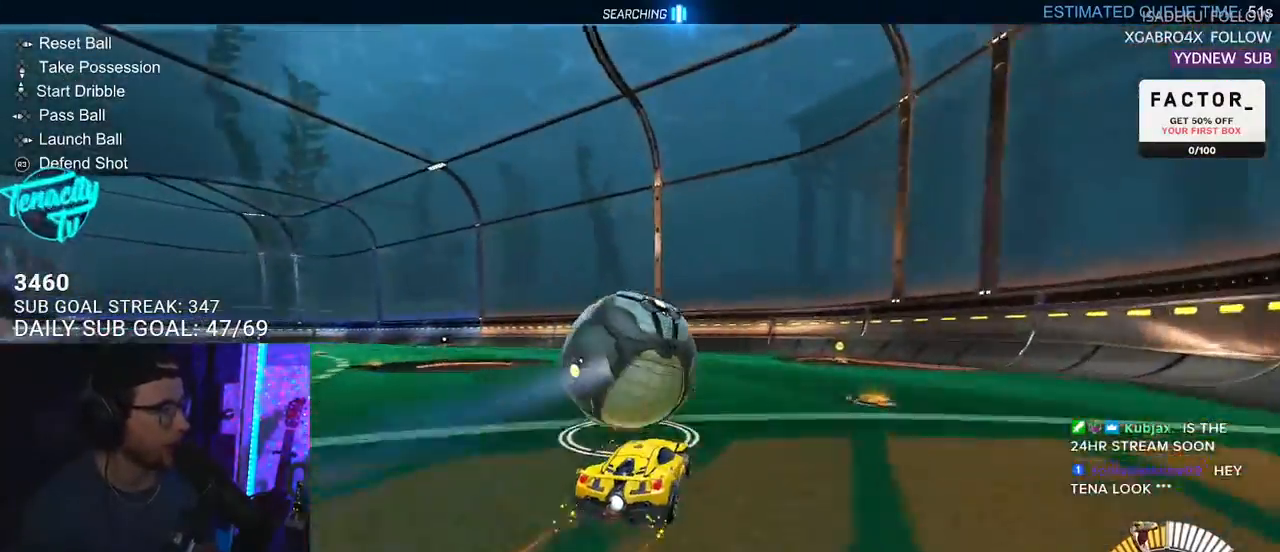
{"buttons": ["R2"], "left_stick": "center", "right_stick": "center", "events": [[33, "left_stick", "down-left"], [50, "L2", "down"], [133, "R2", "down"], [150, "L2", "up"], [150, "left_stick", "center"], [367, "left_stick", "up-right"], [500, "left_stick", "center"]]}
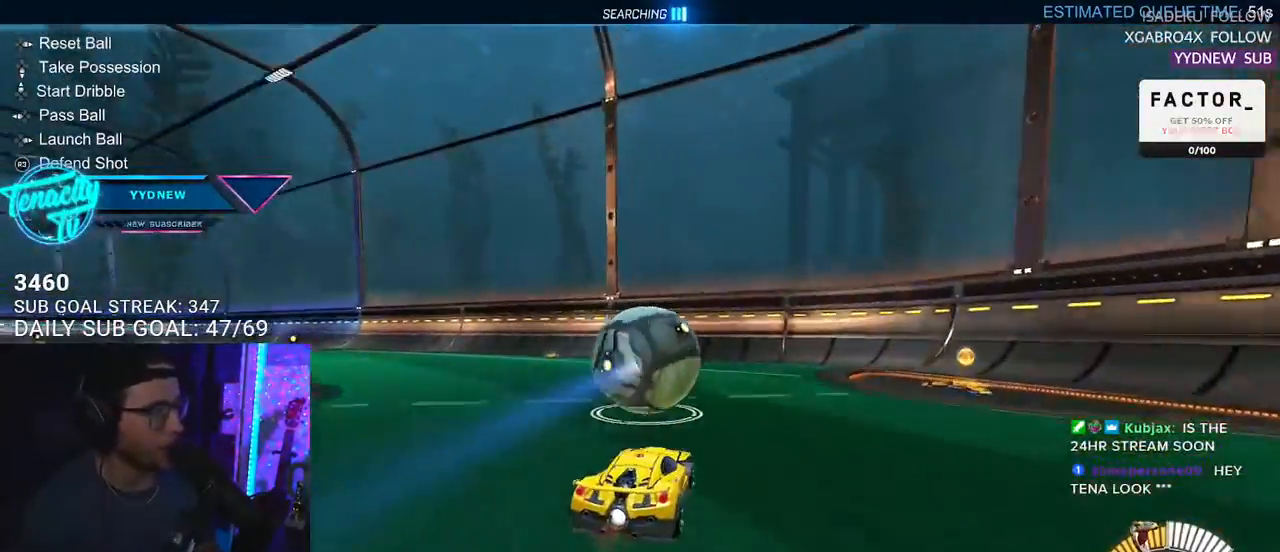
{"buttons": ["R2"], "left_stick": "center", "right_stick": "center", "events": [[283, "left_stick", "up-right"], [350, "left_stick", "center"]]}
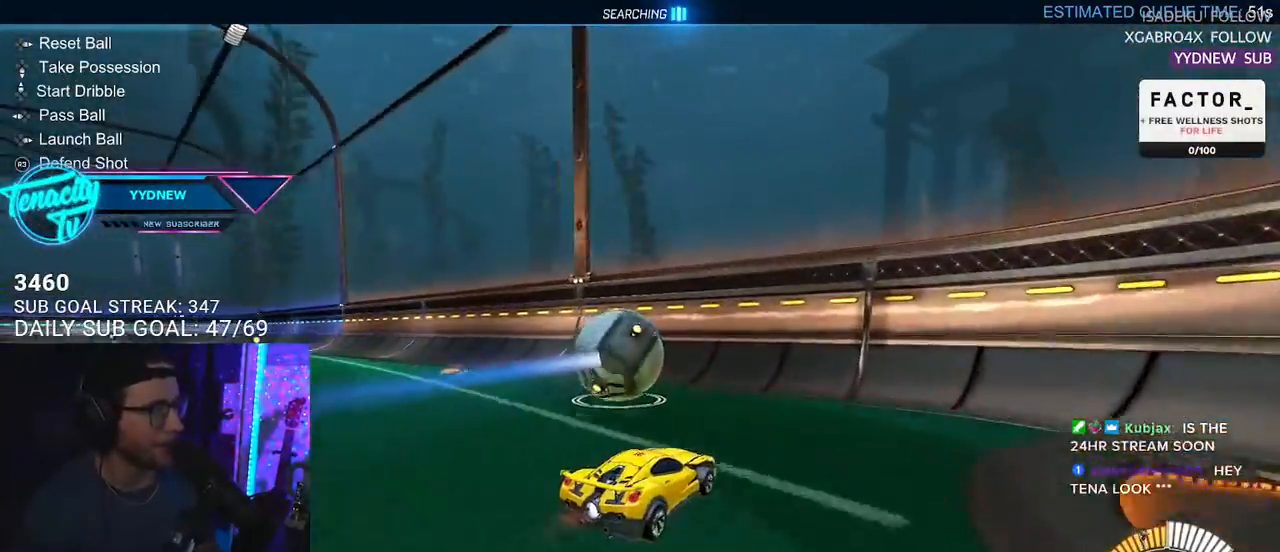
{"buttons": ["R2"], "left_stick": "left", "right_stick": "center", "events": [[50, "left_stick", "left"], [133, "left_stick", "center"], [217, "R2", "up"], [267, "left_stick", "left"], [317, "R2", "down"], [383, "left_stick", "center"], [500, "left_stick", "left"]]}
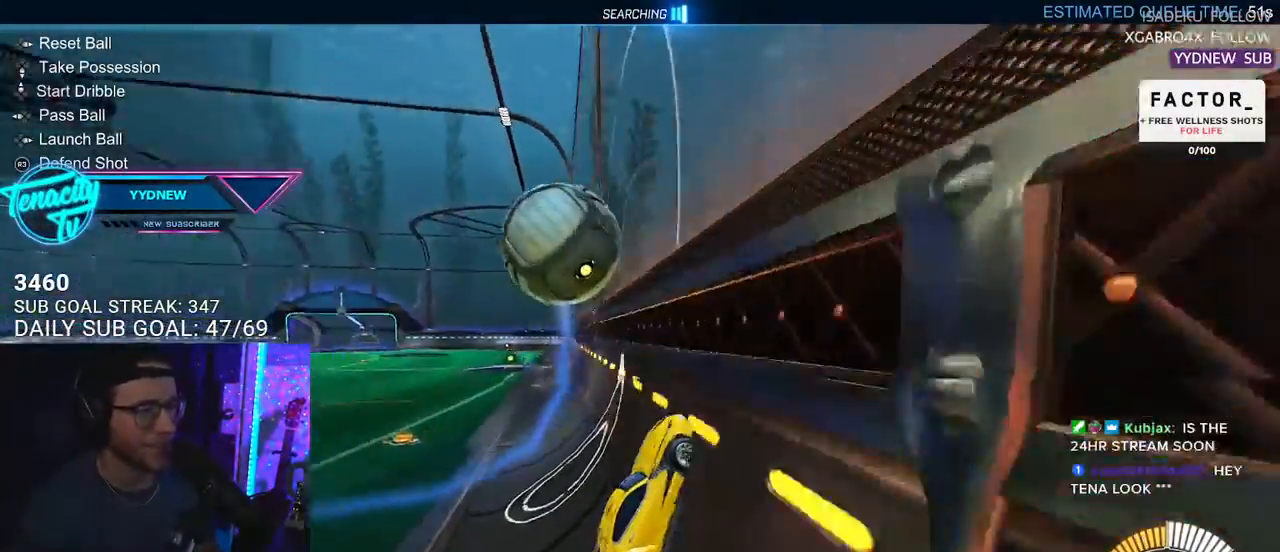
{"buttons": ["R2"], "left_stick": "center", "right_stick": "center", "events": [[183, "left_stick", "center"], [300, "left_stick", "down-left"], [450, "left_stick", "center"]]}
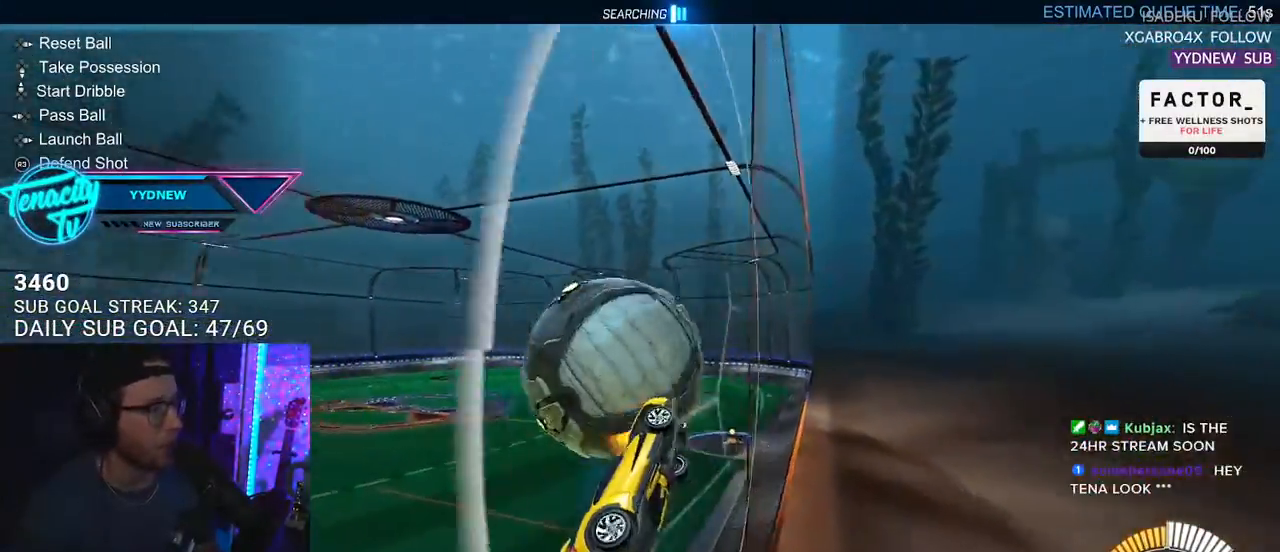
{"buttons": ["R2"], "left_stick": "down-right", "right_stick": "center", "events": [[100, "CROSS", "down"], [100, "left_stick", "down-left"], [133, "L3", "down"], [267, "CROSS", "up"], [350, "left_stick", "down"], [483, "L3", "up"], [500, "left_stick", "down-right"]]}
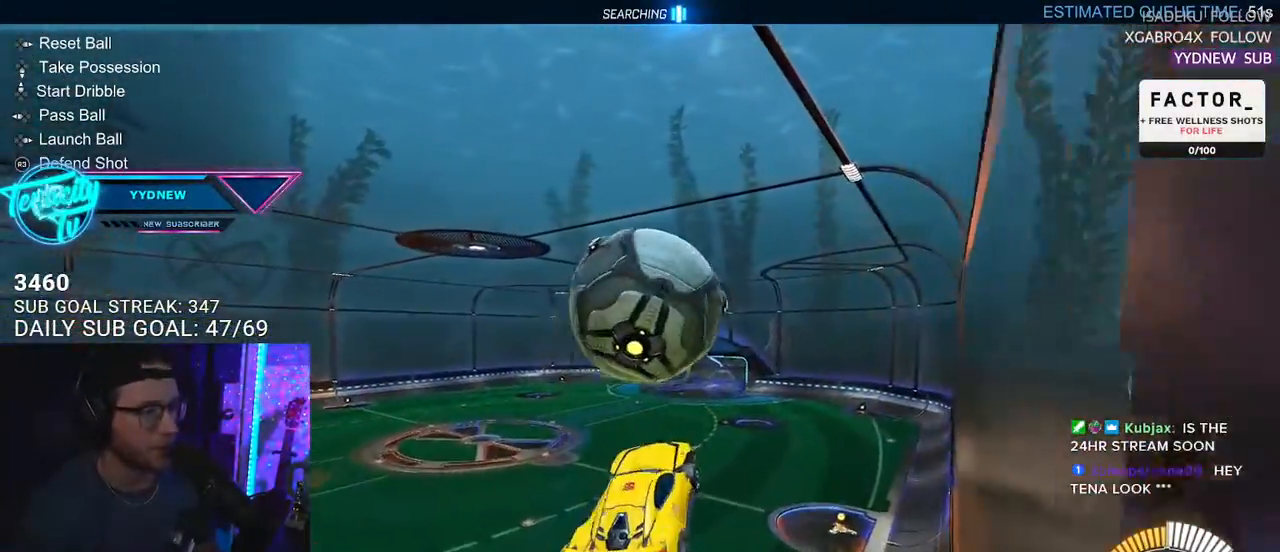
{"buttons": ["R2"], "left_stick": "down", "right_stick": "center", "events": [[183, "left_stick", "down-left"], [250, "left_stick", "center"], [400, "left_stick", "down"]]}
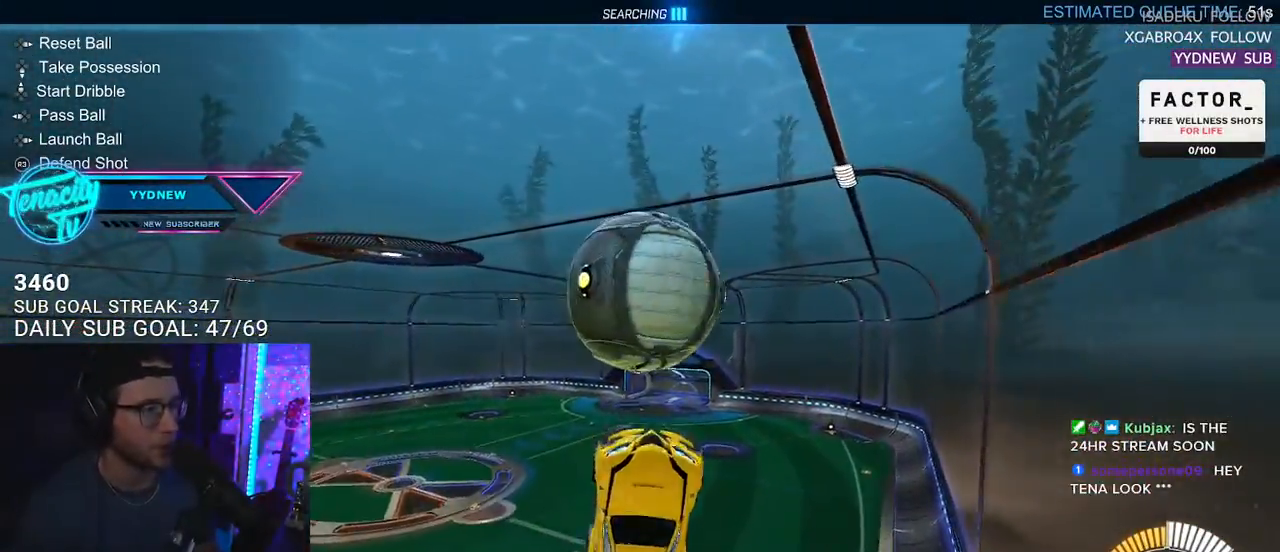
{"buttons": ["SQUARE", "R2"], "left_stick": "down", "right_stick": "center", "events": [[300, "CROSS", "down"], [400, "SQUARE", "down"], [467, "CROSS", "up"]]}
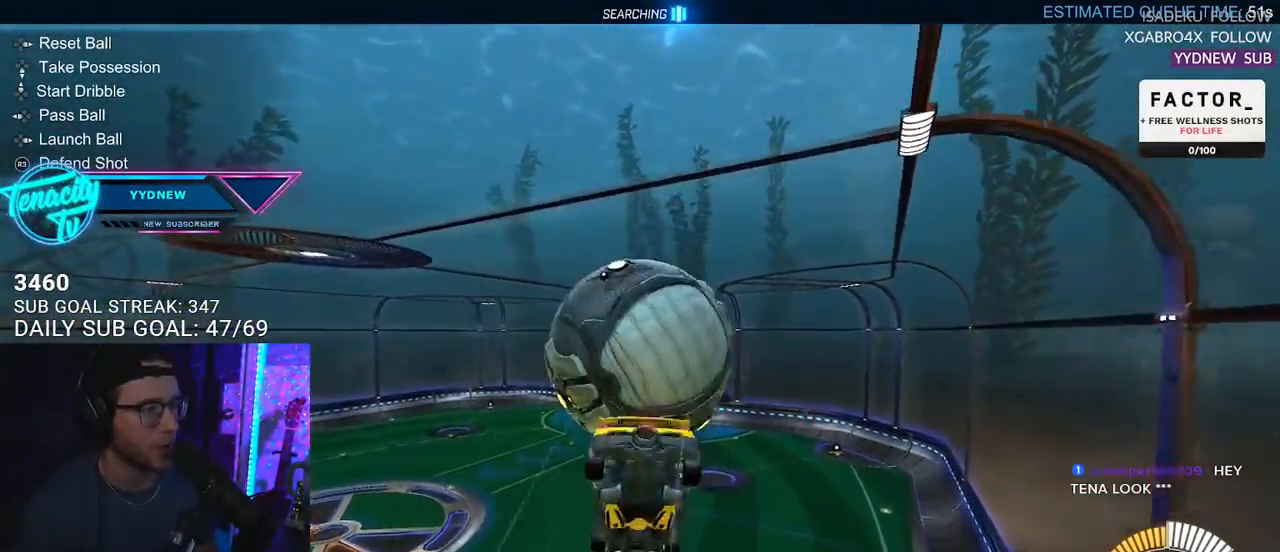
{"buttons": ["R2", "L3"], "left_stick": "up-right", "right_stick": "center", "events": [[133, "left_stick", "left"], [167, "SQUARE", "up"], [300, "left_stick", "up"], [317, "L3", "down"], [433, "left_stick", "up-right"]]}
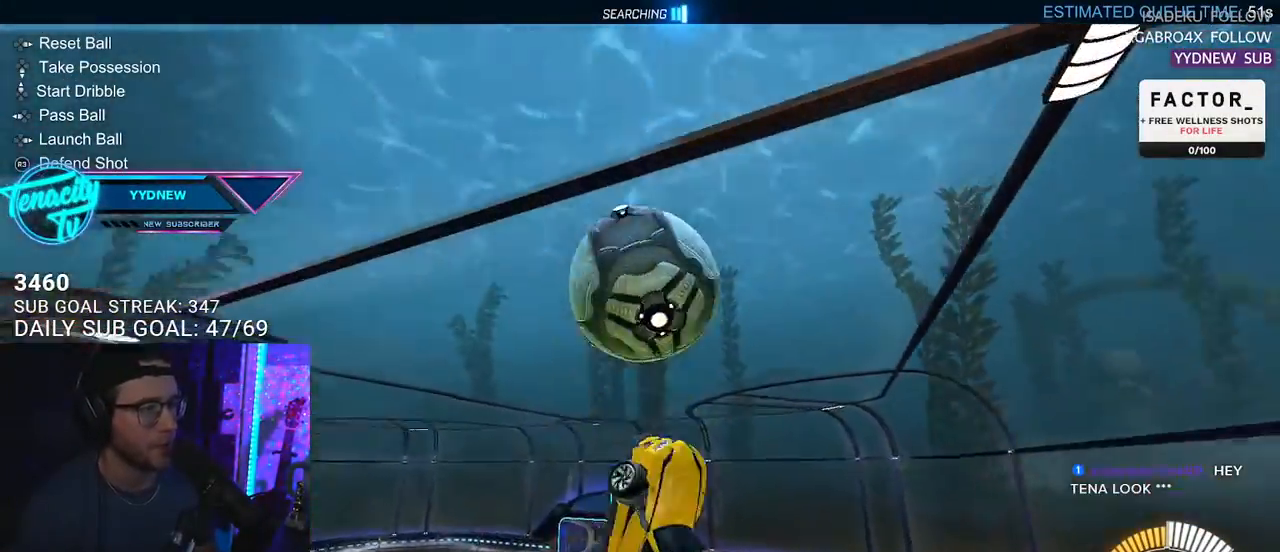
{"buttons": ["R2", "L3"], "left_stick": "down-right", "right_stick": "center", "events": [[217, "left_stick", "right"], [333, "left_stick", "down-right"]]}
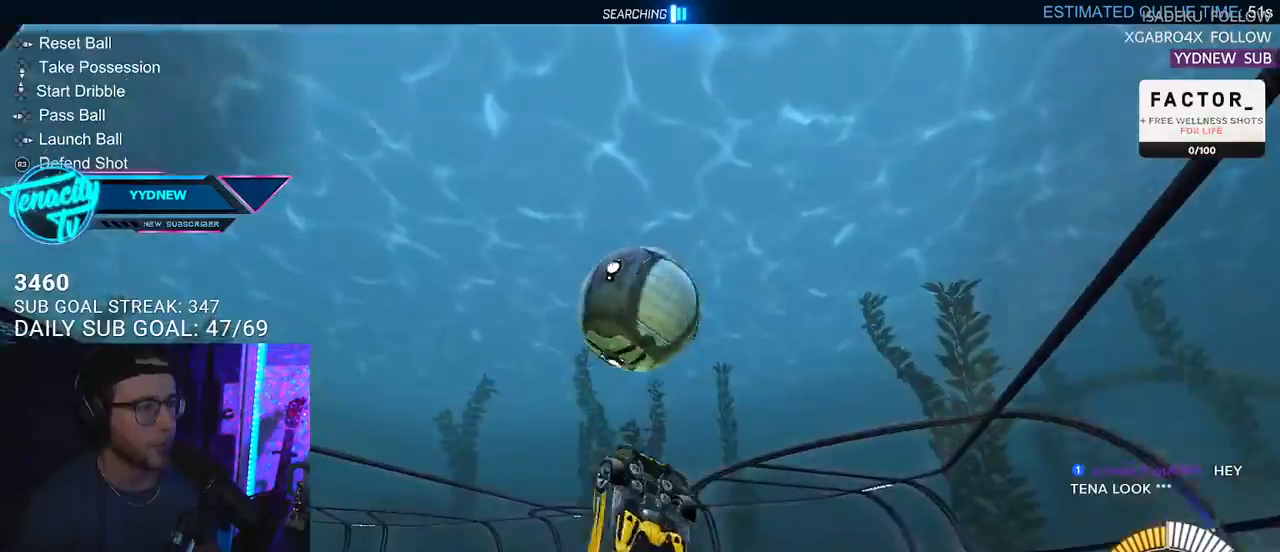
{"buttons": ["R2", "L3"], "left_stick": "center", "right_stick": "center", "events": [[67, "left_stick", "up"], [183, "left_stick", "center"], [233, "left_stick", "right"], [350, "left_stick", "up"], [450, "left_stick", "left"], [500, "left_stick", "center"]]}
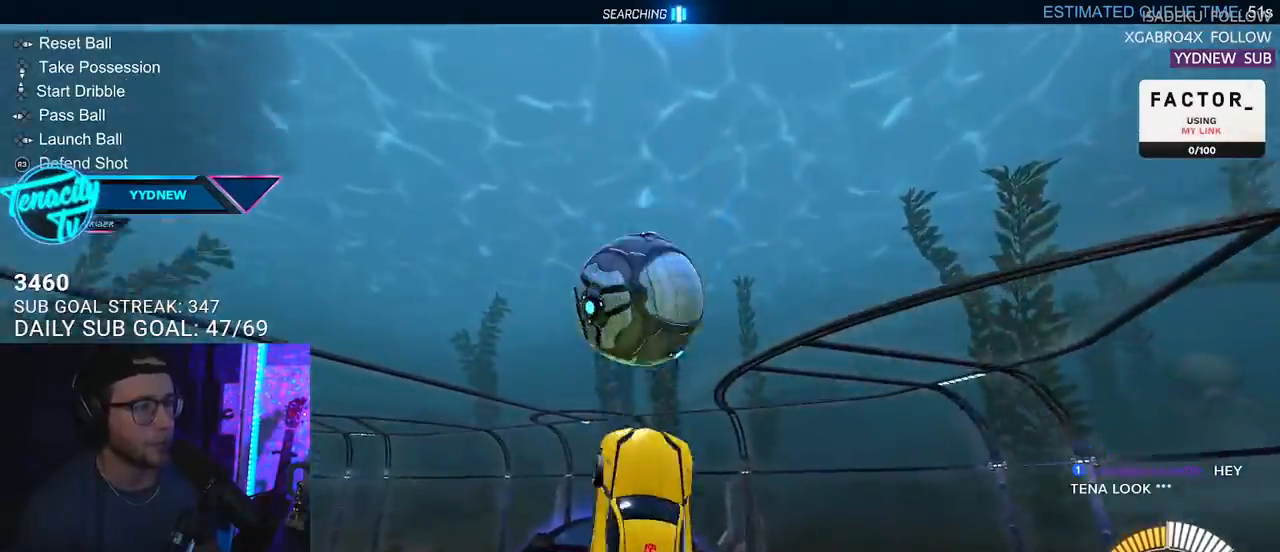
{"buttons": ["R2"], "left_stick": "down", "right_stick": "center", "events": [[83, "left_stick", "up-right"], [250, "left_stick", "down-right"], [417, "L3", "up"], [417, "left_stick", "down"]]}
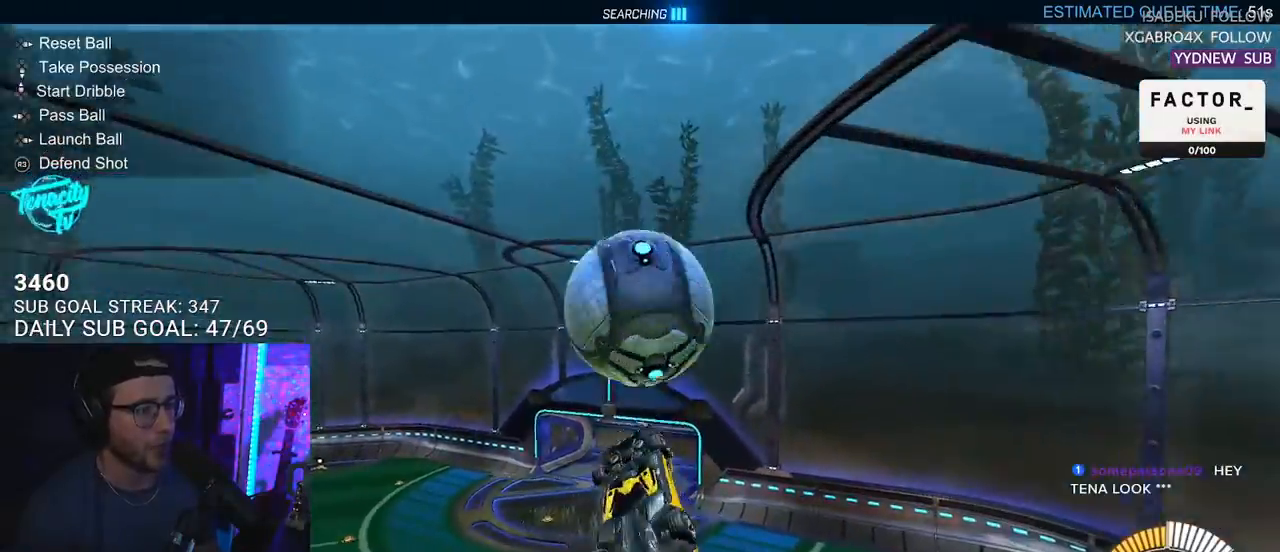
{"buttons": ["R2"], "left_stick": "up", "right_stick": "center", "events": [[150, "left_stick", "left"], [283, "left_stick", "up"]]}
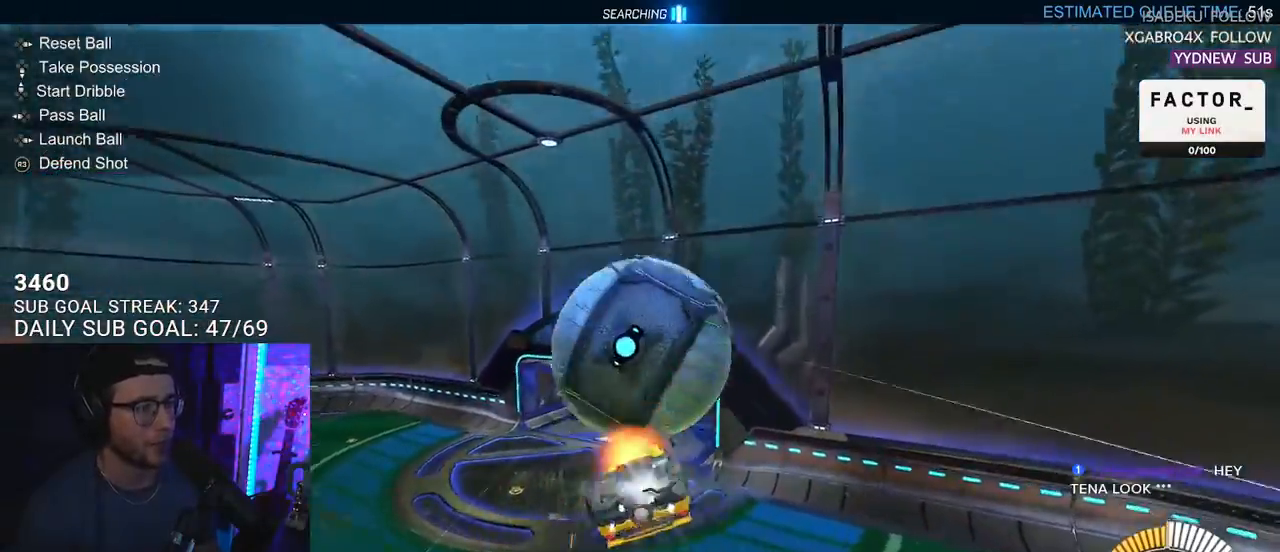
{"buttons": ["R2"], "left_stick": "down-right", "right_stick": "center", "events": [[17, "CROSS", "down"], [17, "L2", "down"], [100, "CROSS", "up"], [183, "L2", "up"], [183, "left_stick", "down-right"]]}
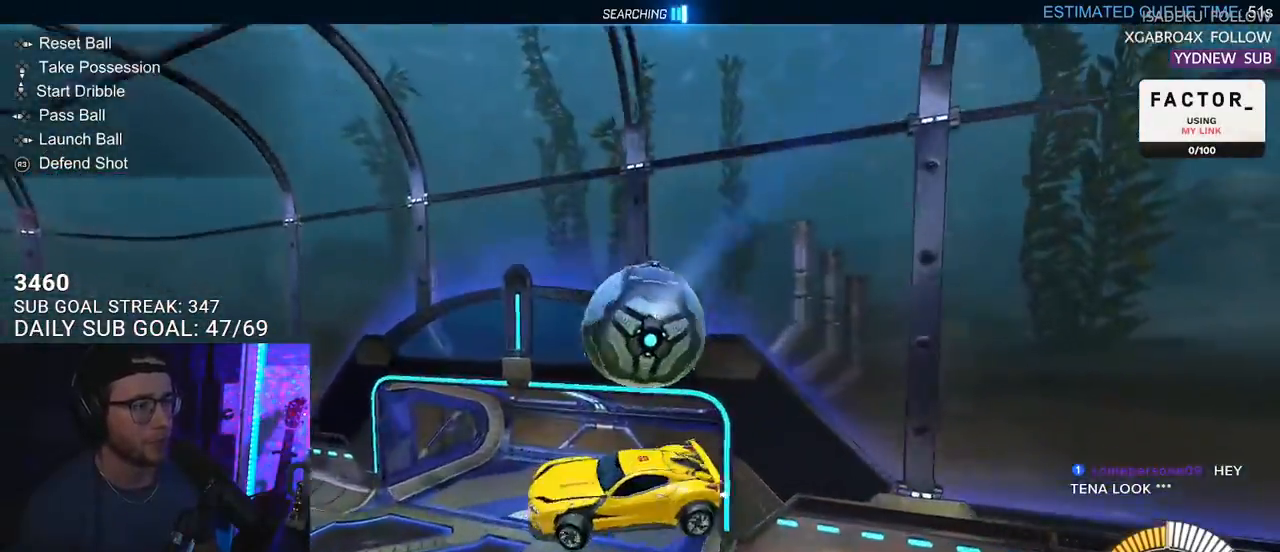
{"buttons": ["L2", "R2"], "left_stick": "down-left", "right_stick": "center", "events": [[367, "left_stick", "down-left"], [467, "L2", "down"]]}
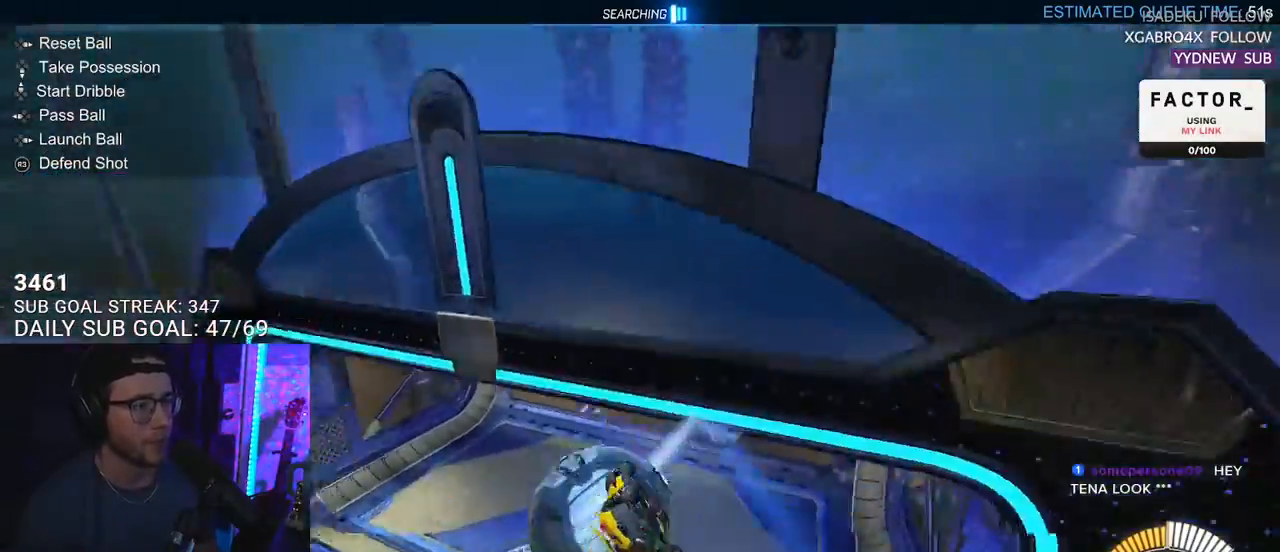
{"buttons": ["R2"], "left_stick": "center", "right_stick": "center", "events": [[17, "left_stick", "left"], [267, "L2", "up"], [267, "left_stick", "up"], [317, "left_stick", "center"]]}
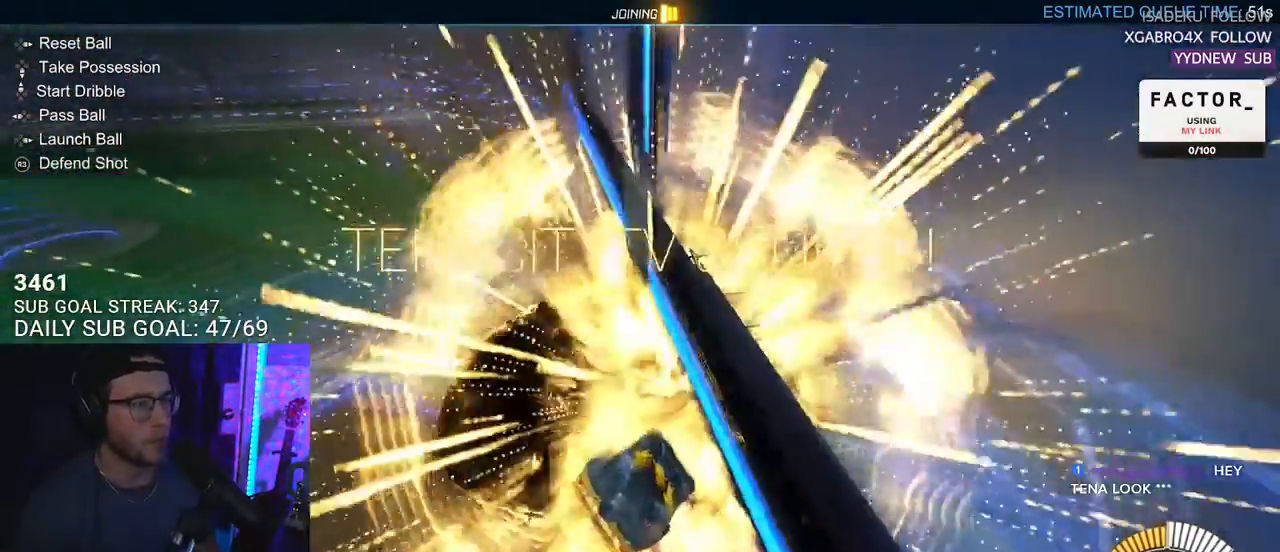
{"buttons": ["R2"], "left_stick": "center", "right_stick": "center", "events": [[67, "TRIANGLE", "down"], [217, "TRIANGLE", "up"]]}
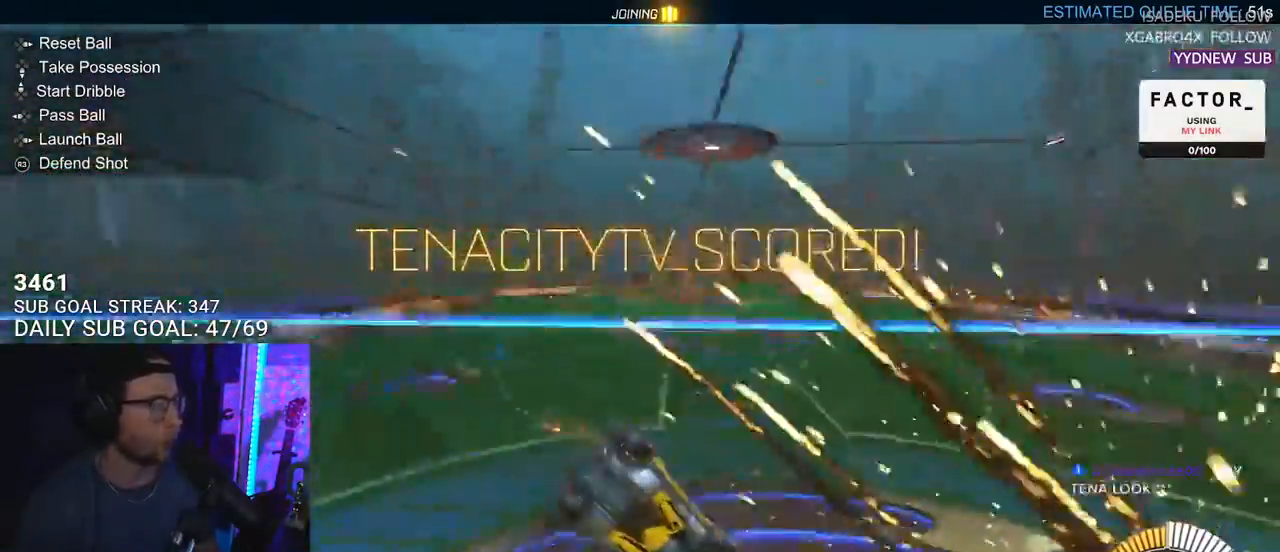
{"buttons": ["SQUARE", "L3"], "left_stick": "down", "right_stick": "center", "events": [[50, "R2", "up"], [383, "SQUARE", "down"], [433, "left_stick", "down"], [450, "L3", "down"]]}
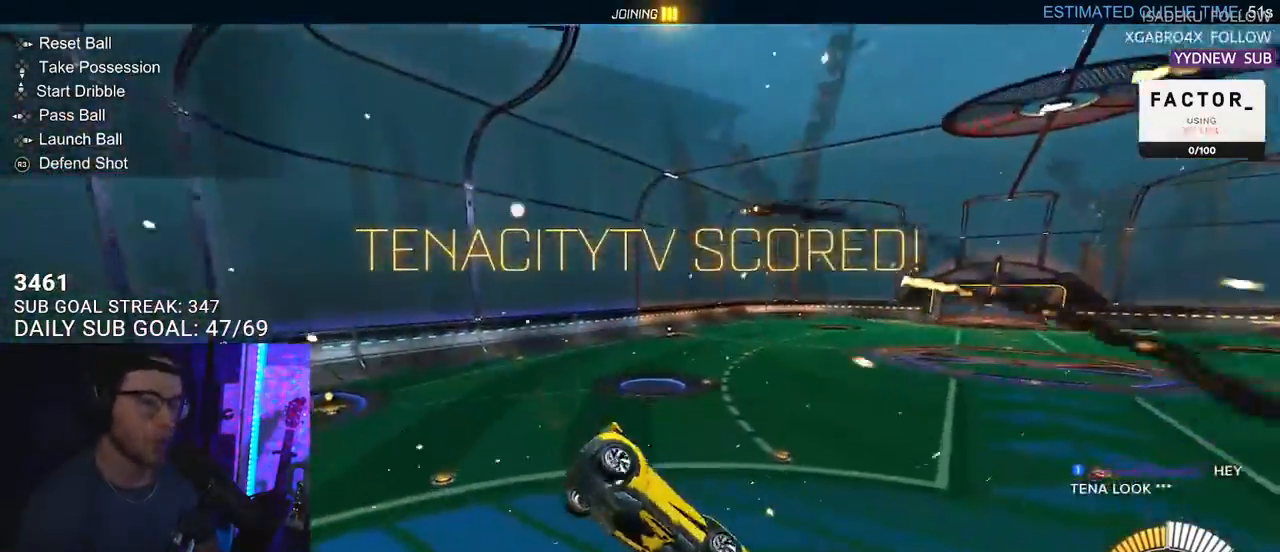
{"buttons": ["SQUARE"], "left_stick": "up", "right_stick": "center", "events": [[133, "L3", "up"], [183, "left_stick", "left"], [350, "left_stick", "up-left"], [483, "left_stick", "up"]]}
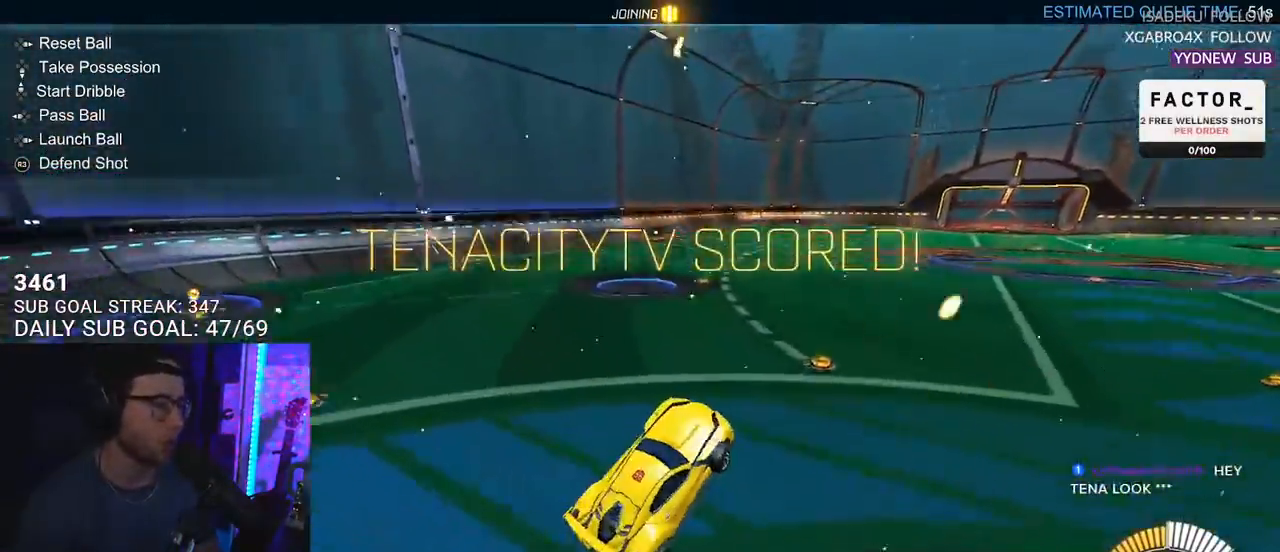
{"buttons": ["L2"], "left_stick": "up-left", "right_stick": "center", "events": [[167, "left_stick", "up-right"], [183, "SQUARE", "up"], [367, "CROSS", "down"], [467, "CROSS", "up"], [467, "L2", "down"], [483, "left_stick", "up-left"]]}
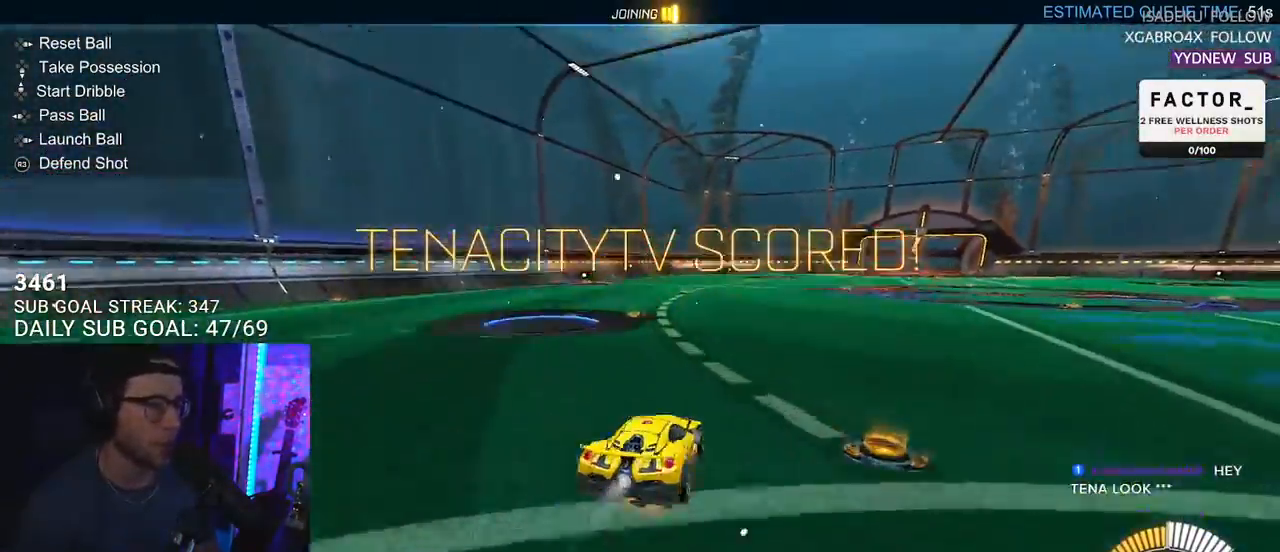
{"buttons": ["L2"], "left_stick": "down-left", "right_stick": "center", "events": [[33, "CROSS", "down"], [67, "SQUARE", "down"], [83, "L2", "up"], [117, "CROSS", "up"], [117, "left_stick", "down"], [200, "L2", "down"], [233, "left_stick", "down-left"], [283, "SQUARE", "up"]]}
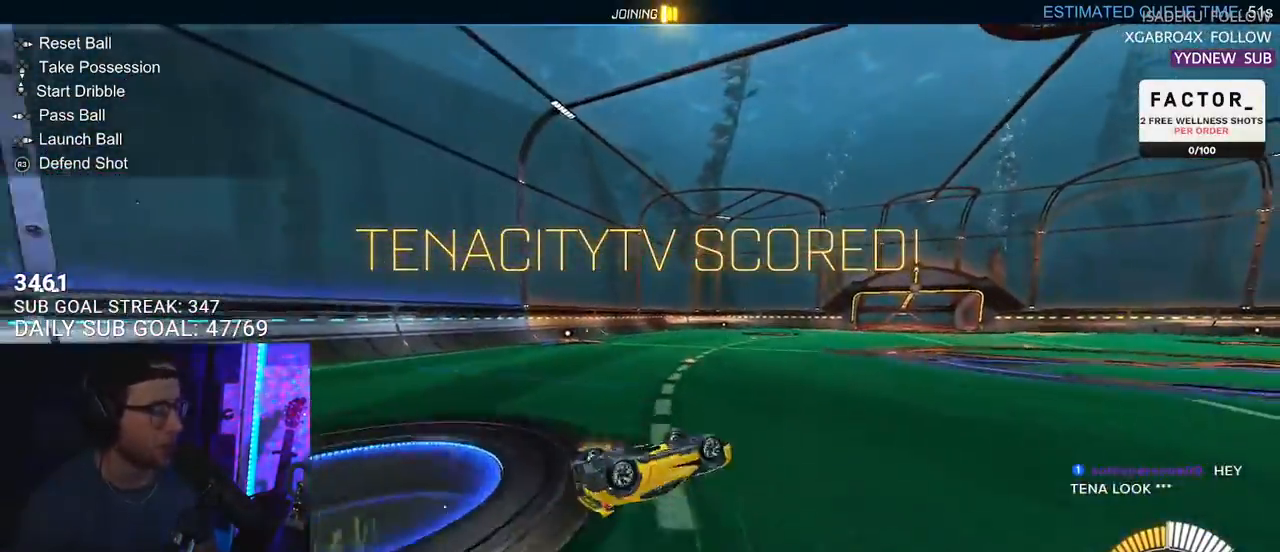
{"buttons": [], "left_stick": "center", "right_stick": "center", "events": [[317, "left_stick", "center"], [350, "L2", "up"]]}